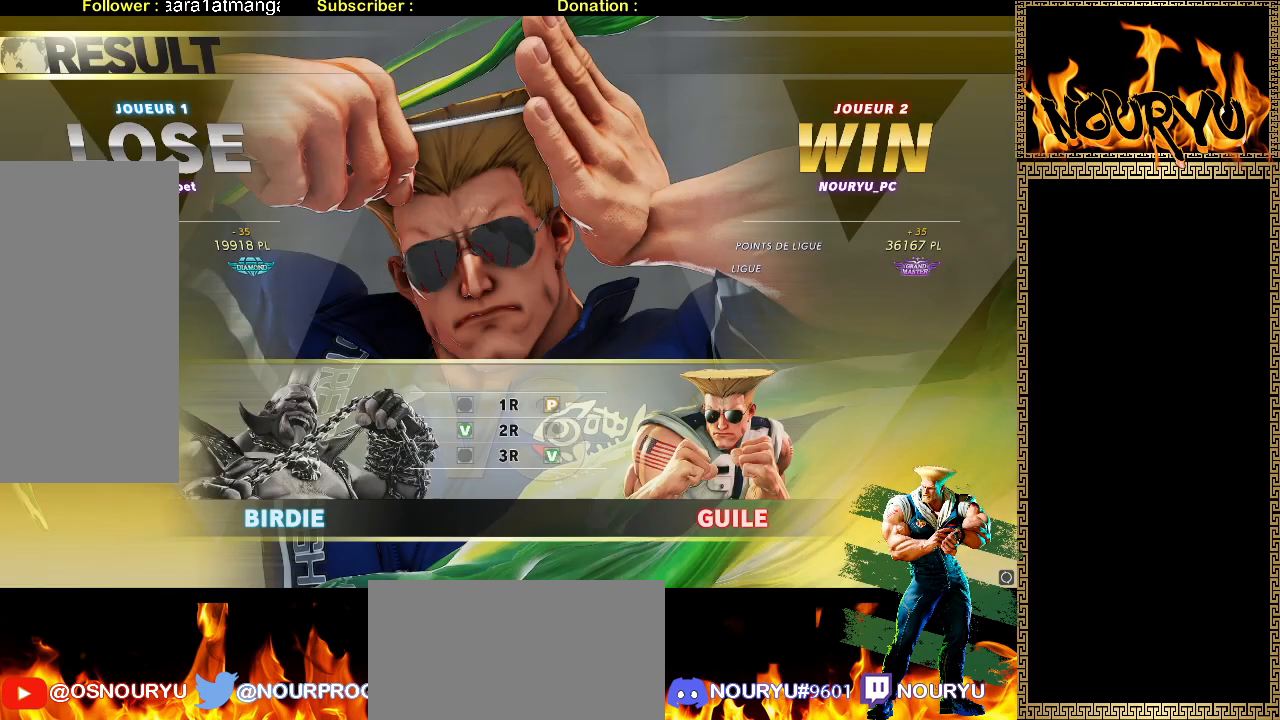
Gameplay with a controller (arcade stick); each line is a JSON object with the inputs held at the frame after it (dt_ms = milliseconds from this image to that frame). "events" lists button and stick changes between this image and that frame as [ms after this image, input, new state], when the widget could be followed in between. Not read: L3 R3.
{"dt_ms": 500, "buttons": [], "left_stick": "up", "events": [[450, "left_stick", "up"]]}
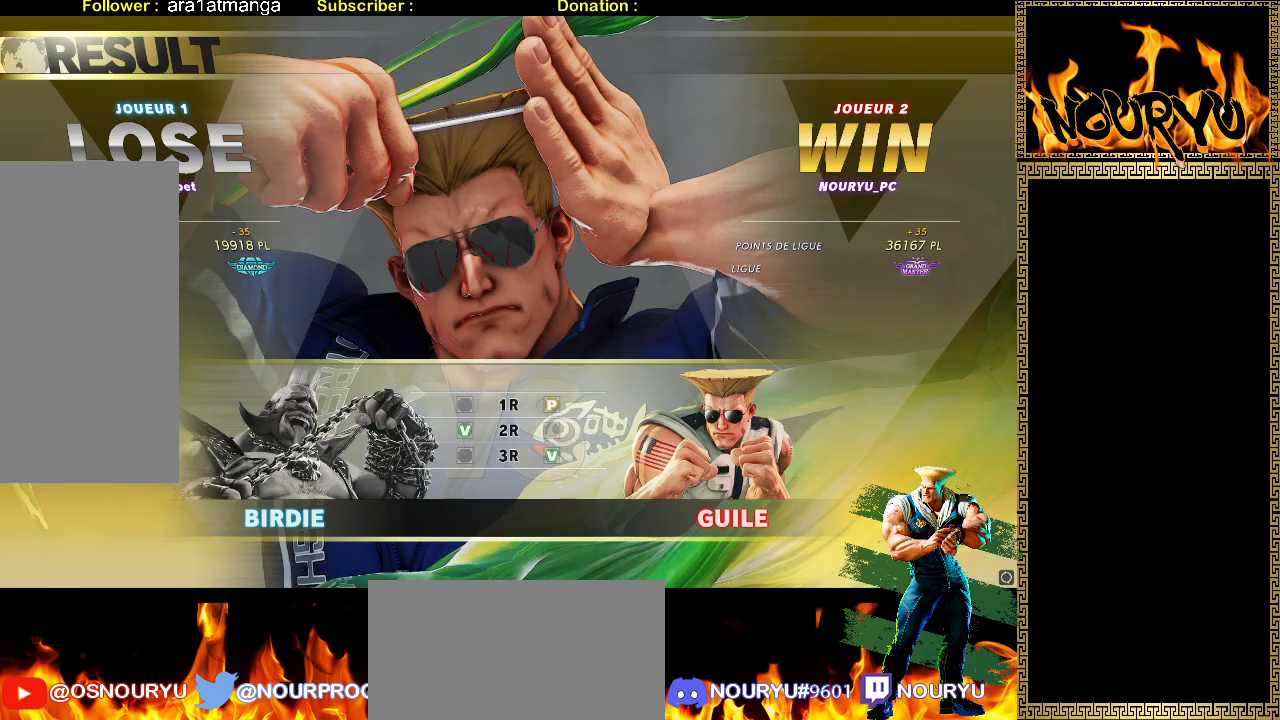
{"dt_ms": 500, "buttons": [], "left_stick": "left", "events": [[67, "left_stick", "center"], [200, "left_stick", "right"], [283, "left_stick", "center"], [350, "left_stick", "right"], [467, "left_stick", "left"]]}
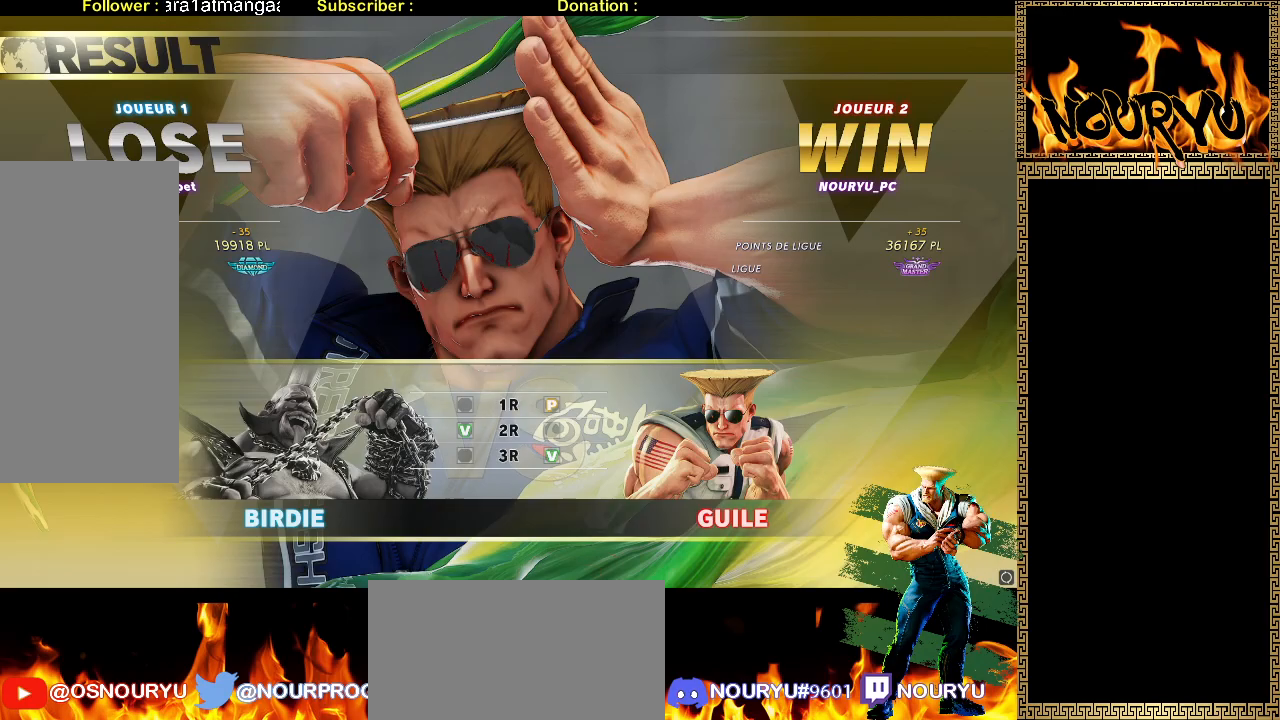
{"dt_ms": 1000, "buttons": [], "left_stick": "right"}
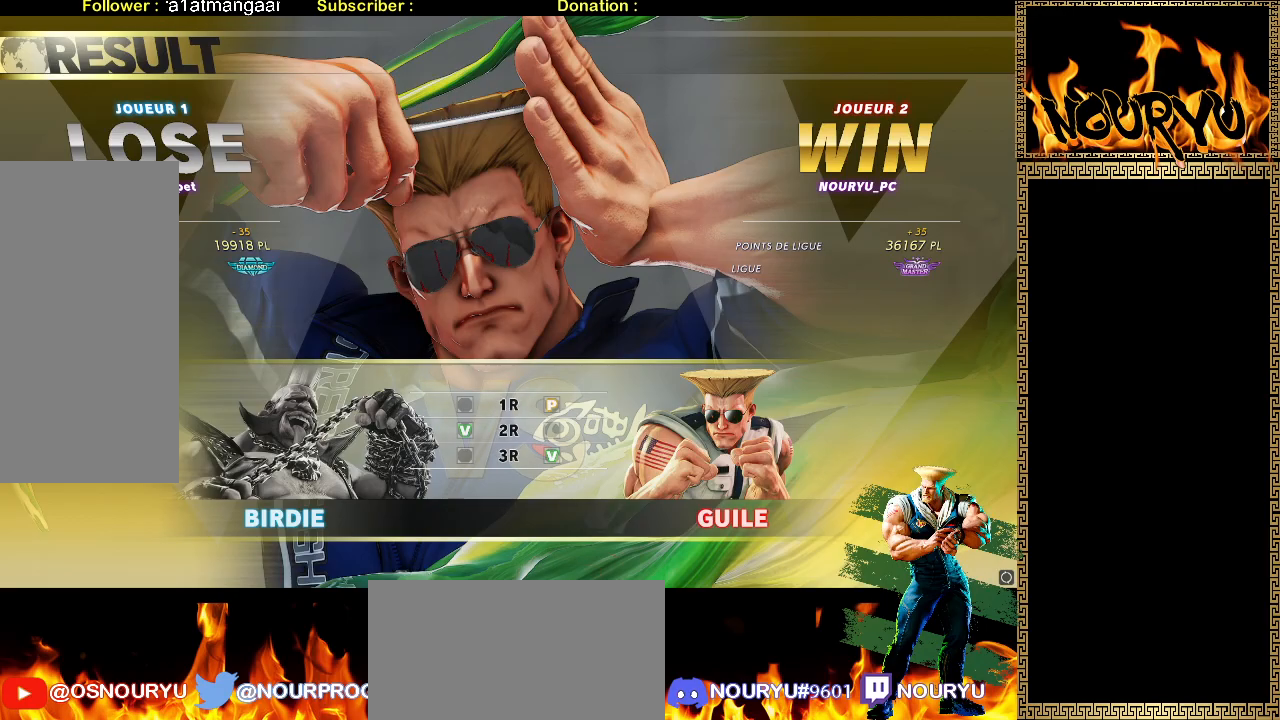
{"dt_ms": 500, "buttons": ["TRIANGLE"], "left_stick": "down-left", "events": [[100, "left_stick", "up"], [150, "left_stick", "left"], [183, "TRIANGLE", "down"], [283, "TRIANGLE", "up"], [283, "left_stick", "down-left"], [400, "TRIANGLE", "down"]]}
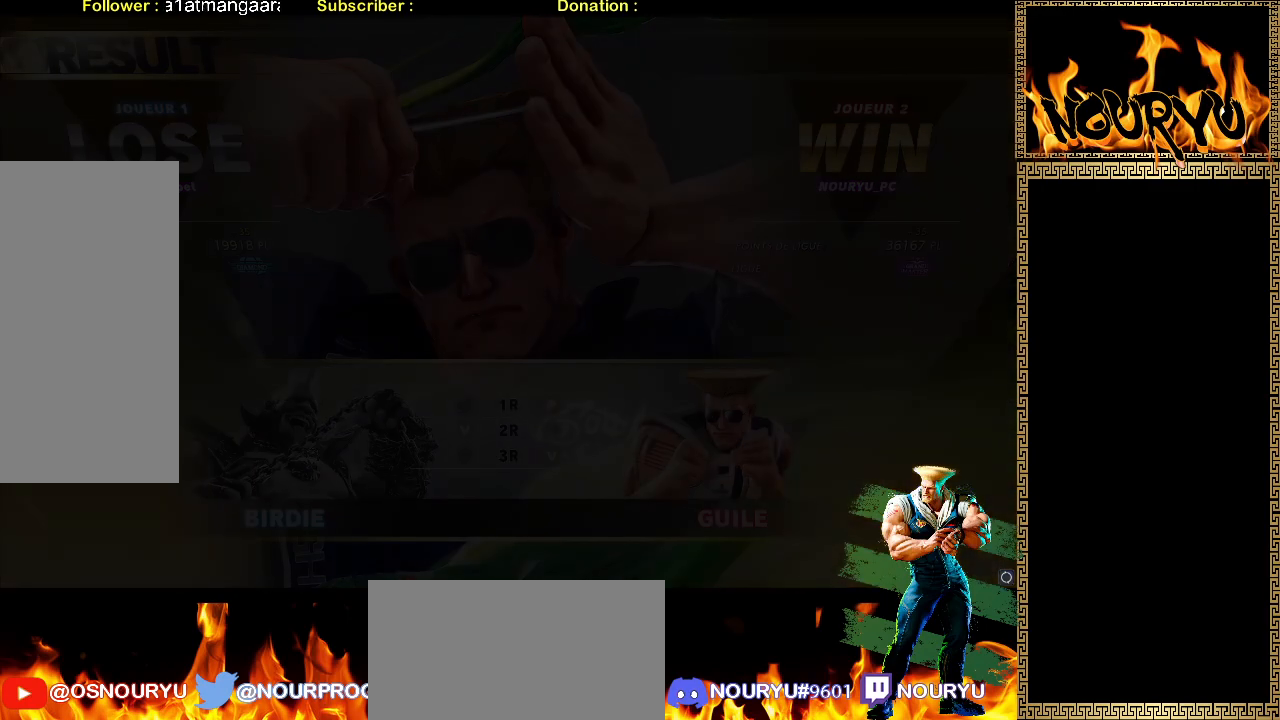
{"dt_ms": 500, "buttons": [], "left_stick": "down-left", "events": [[83, "TRIANGLE", "up"]]}
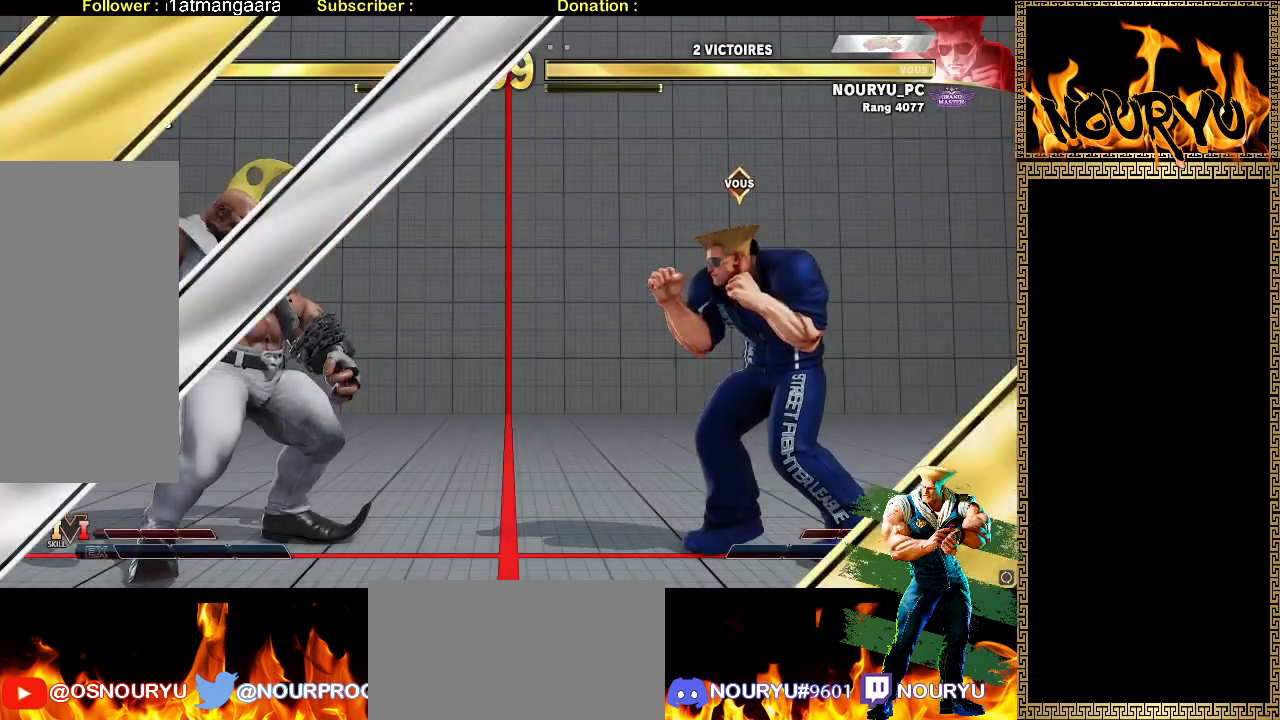
{"dt_ms": 500, "buttons": [], "left_stick": "down-right", "events": [[33, "left_stick", "down-right"], [267, "left_stick", "right"], [383, "left_stick", "down-right"]]}
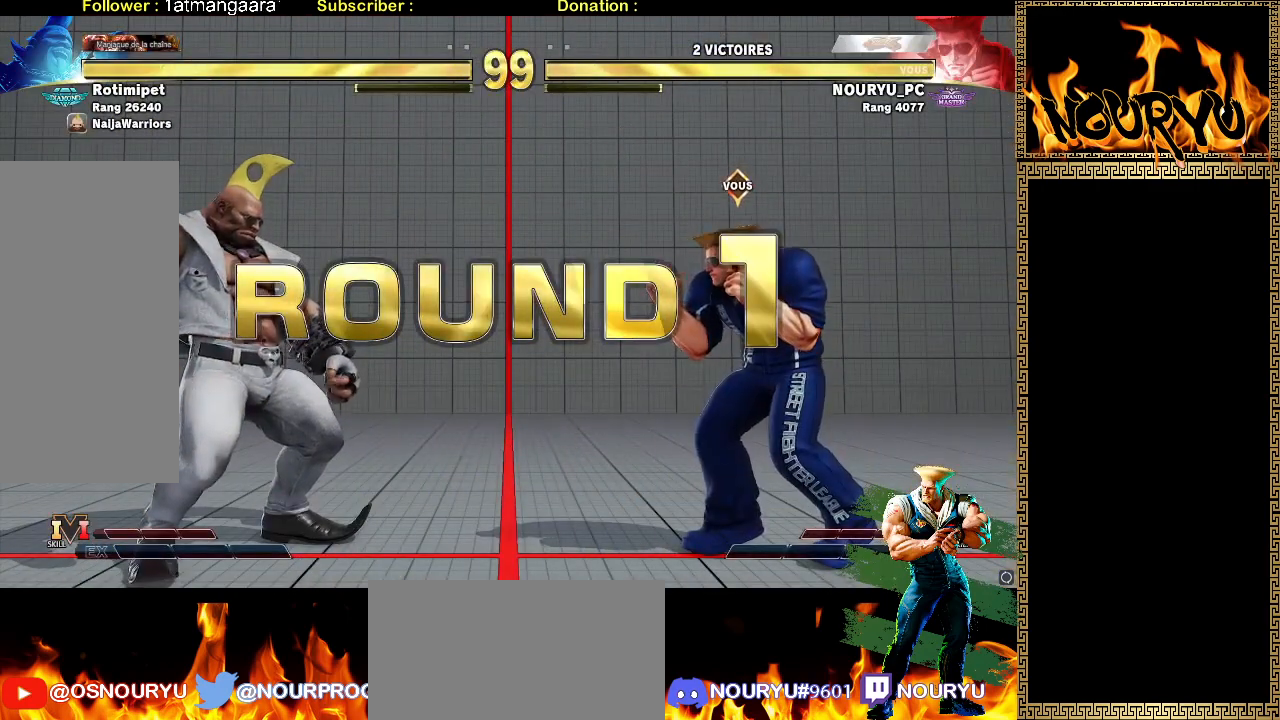
{"dt_ms": 500, "buttons": [], "left_stick": "down-right", "events": []}
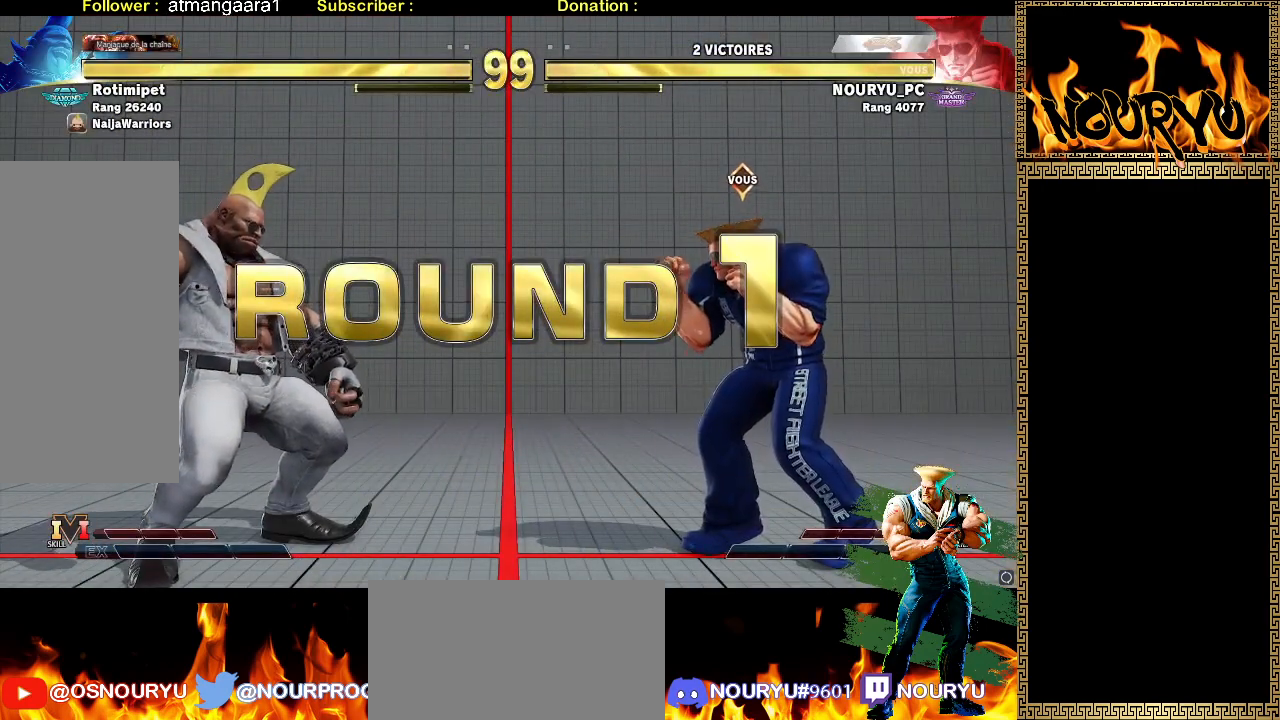
{"dt_ms": 500, "buttons": [], "left_stick": "down-right", "events": []}
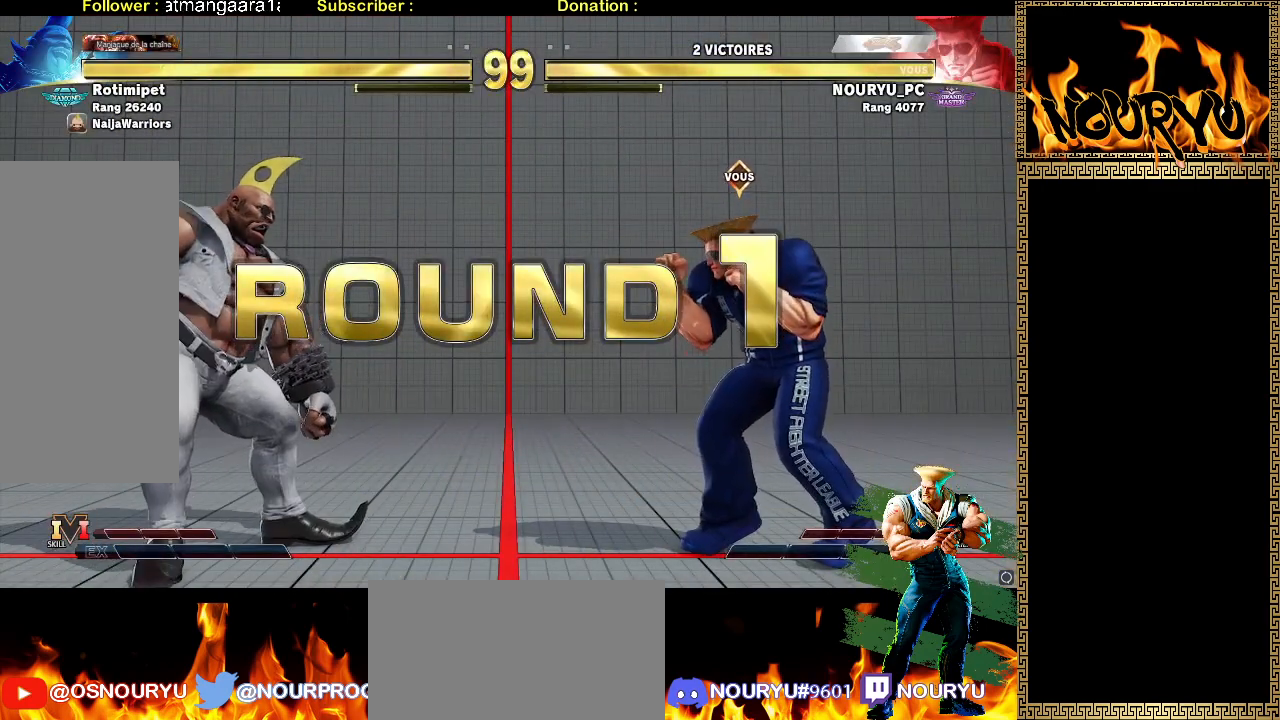
{"dt_ms": 500, "buttons": [], "left_stick": "down-right", "events": []}
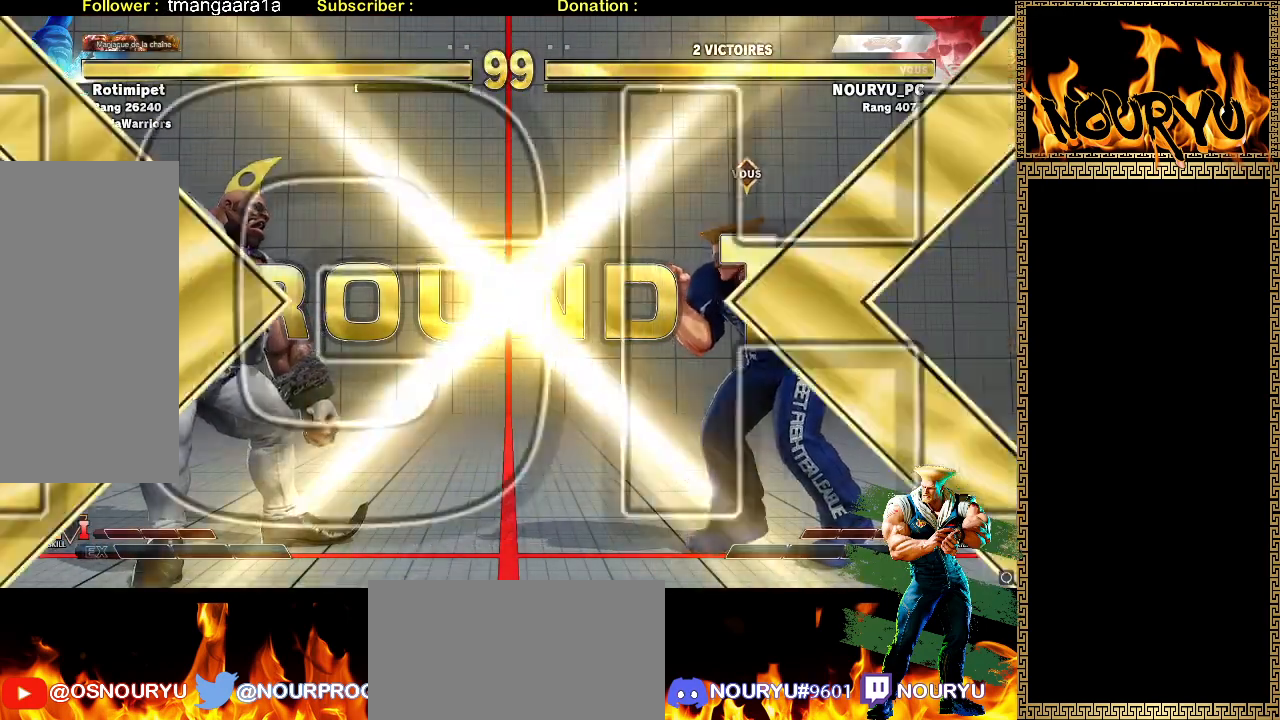
{"dt_ms": 500, "buttons": [], "left_stick": "down-right", "events": []}
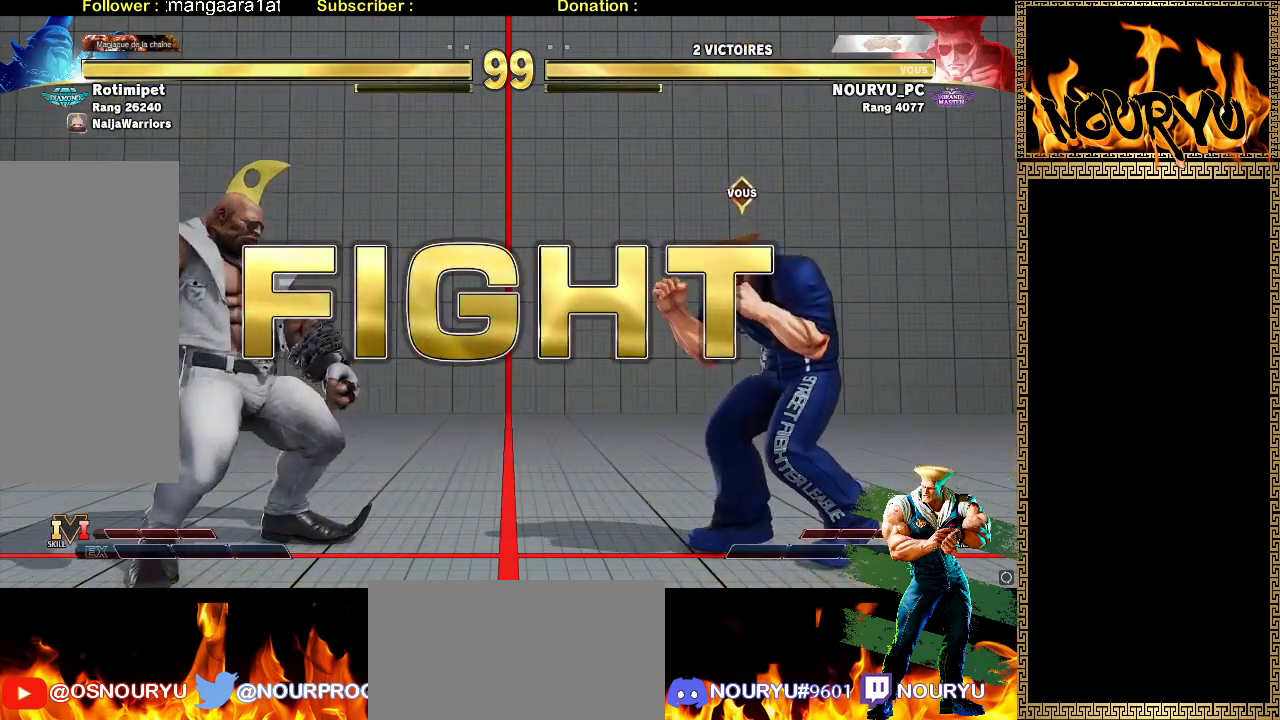
{"dt_ms": 1000, "buttons": [], "left_stick": "down-right", "events": [[417, "left_stick", "left"], [550, "left_stick", "down-right"]]}
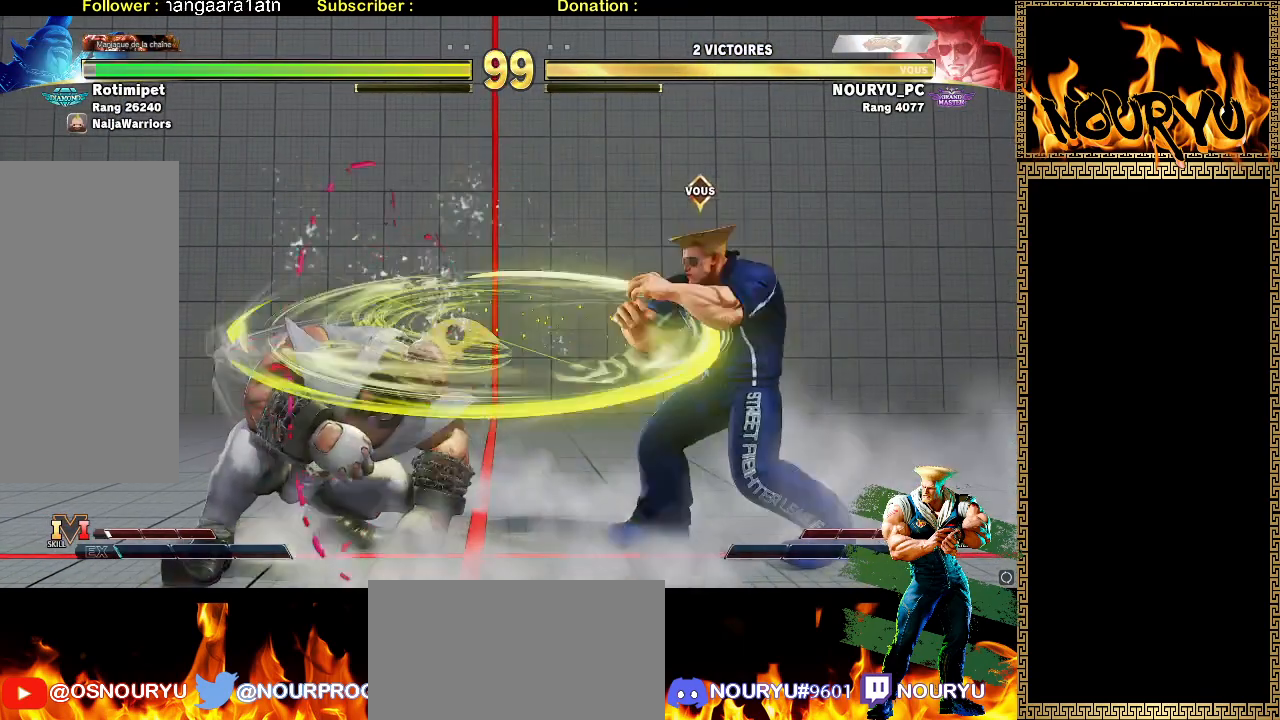
{"dt_ms": 500, "buttons": [], "left_stick": "down-right", "events": []}
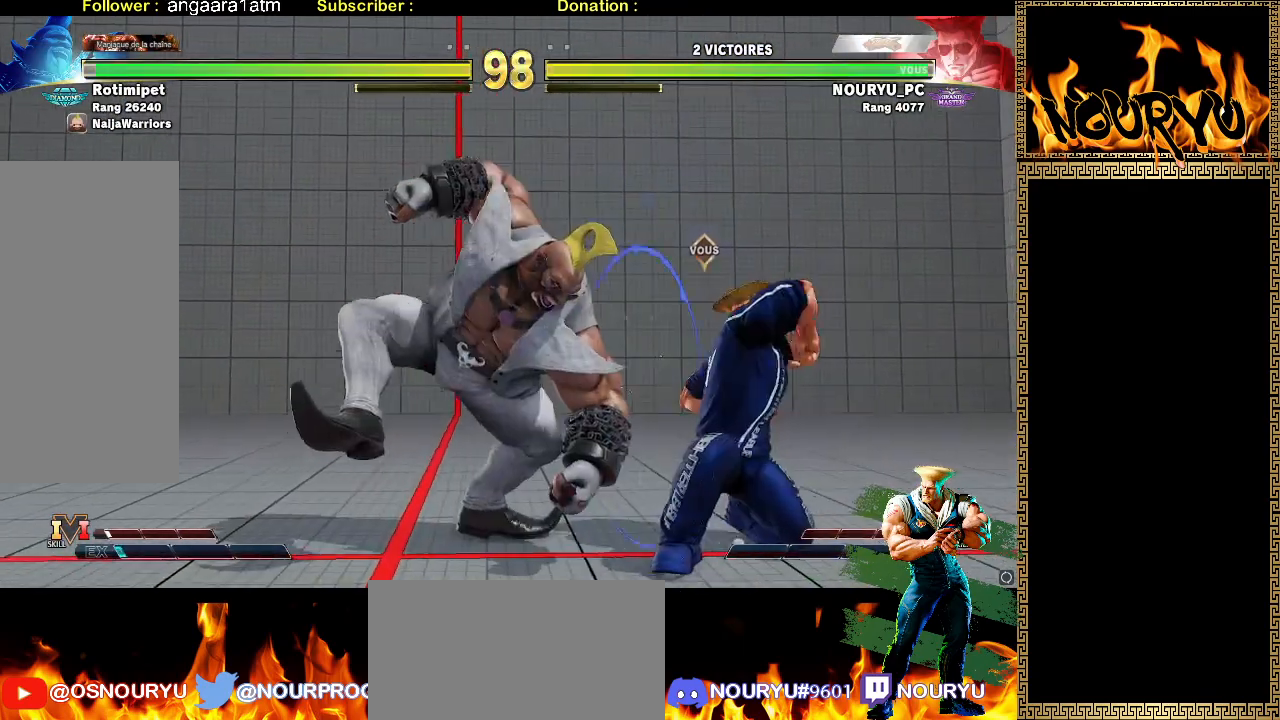
{"dt_ms": 500, "buttons": [], "left_stick": "down-right", "events": [[183, "R2", "down"], [300, "R2", "up"]]}
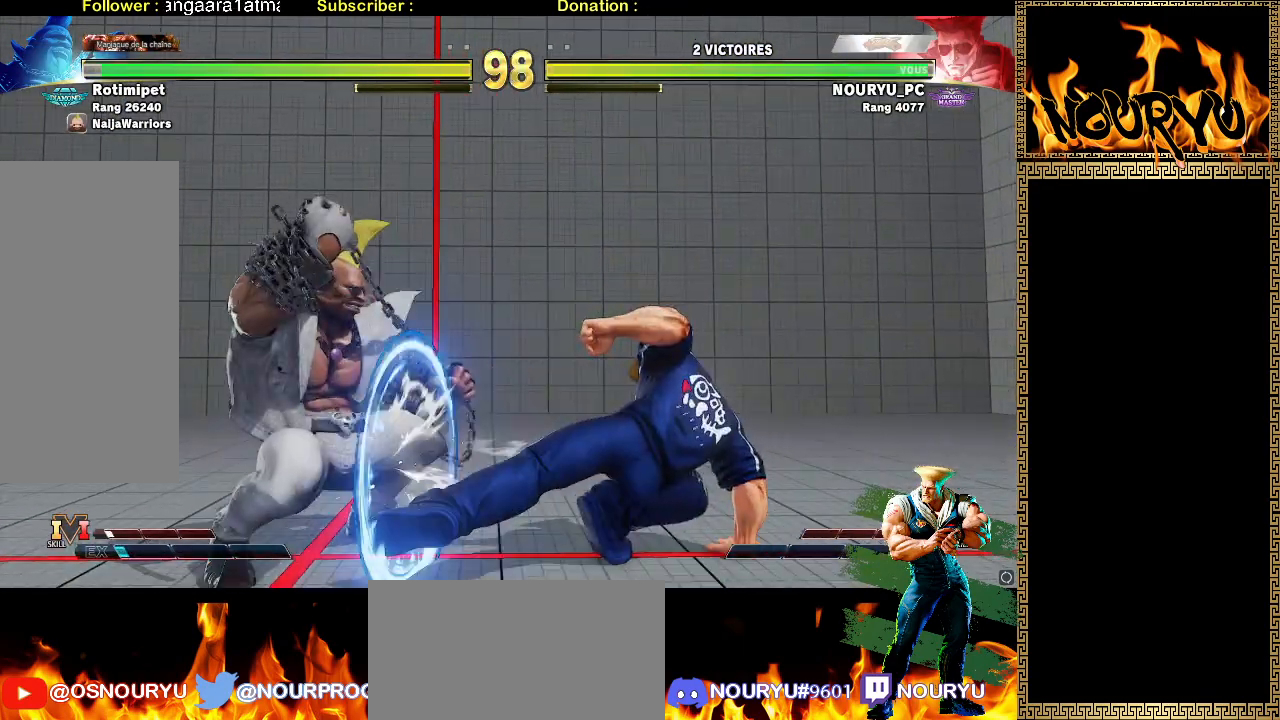
{"dt_ms": 500, "buttons": [], "left_stick": "down-right", "events": []}
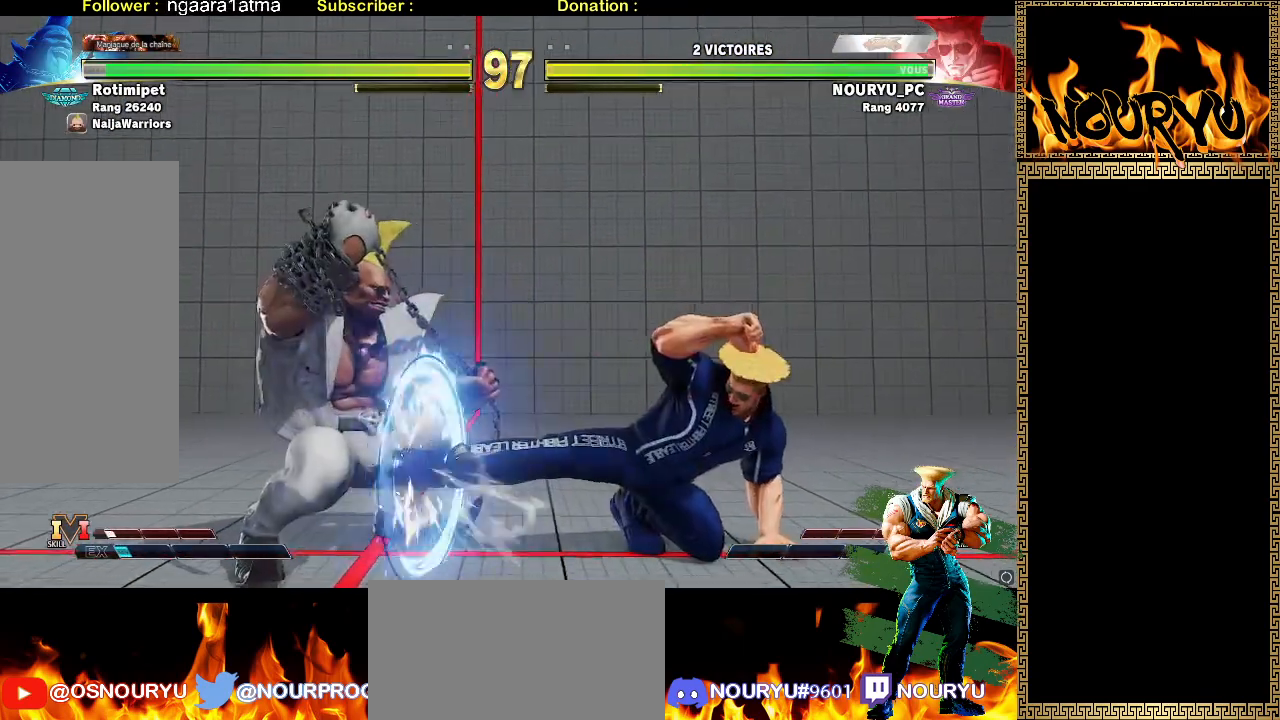
{"dt_ms": 500, "buttons": [], "left_stick": "down-right", "events": []}
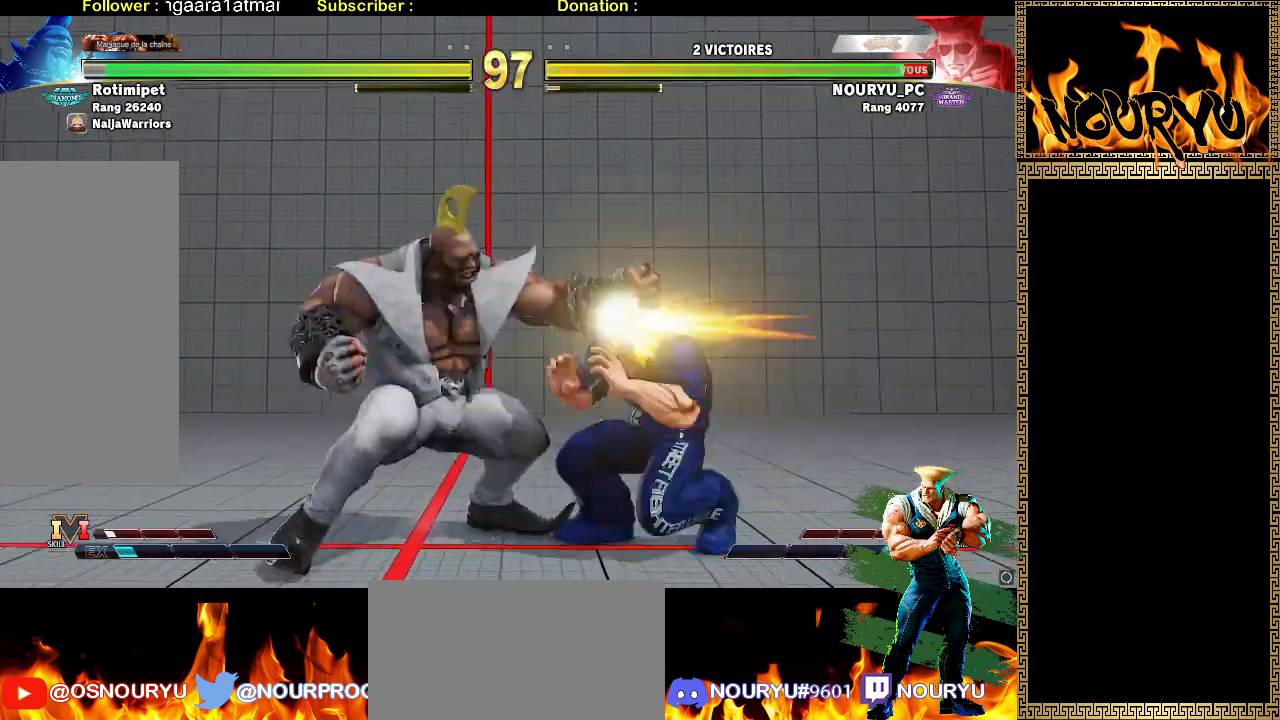
{"dt_ms": 500, "buttons": [], "left_stick": "down-right", "events": []}
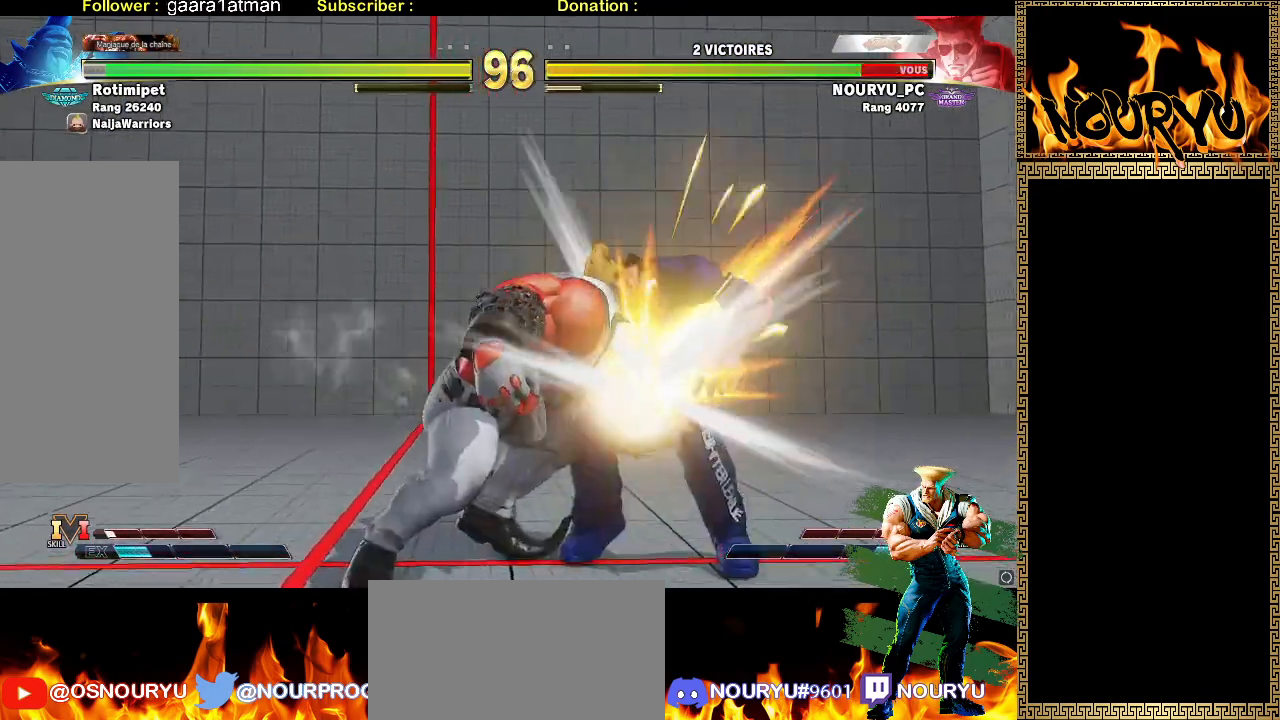
{"dt_ms": 500, "buttons": [], "left_stick": "down-right", "events": []}
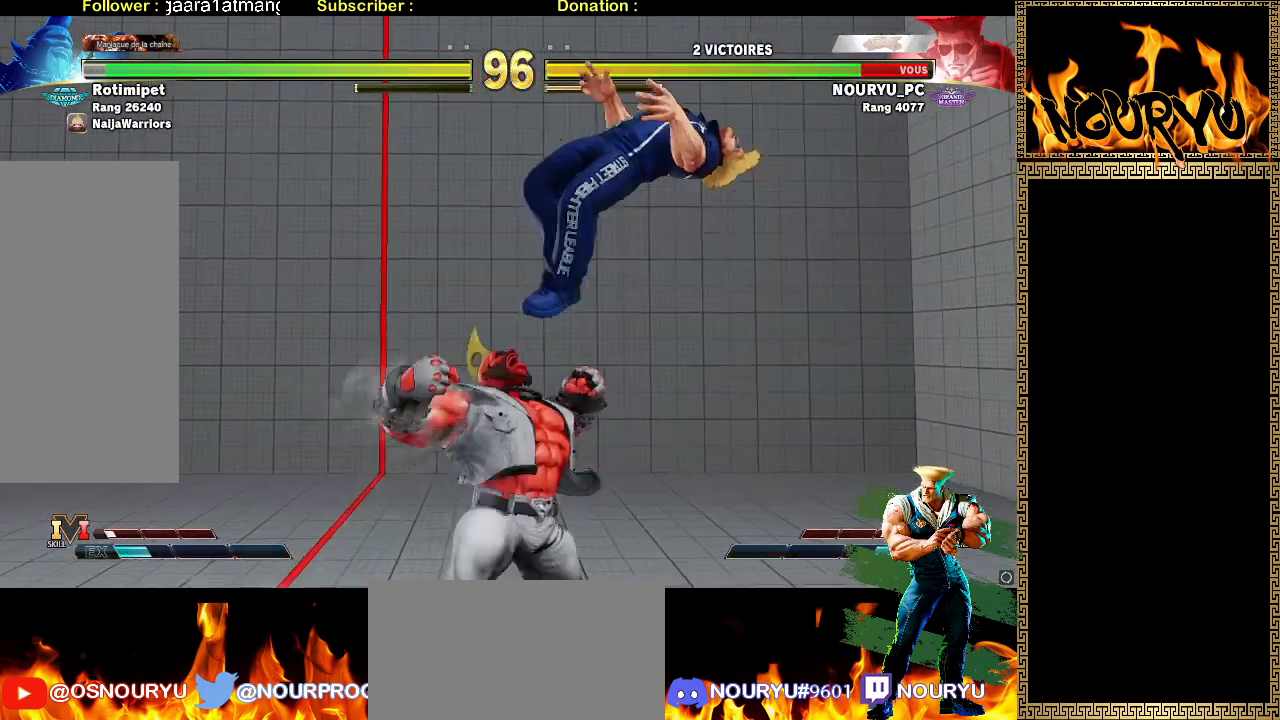
{"dt_ms": 500, "buttons": [], "left_stick": "down-right", "events": [[133, "R2", "down"], [217, "R2", "up"], [283, "R2", "down"], [467, "R2", "up"]]}
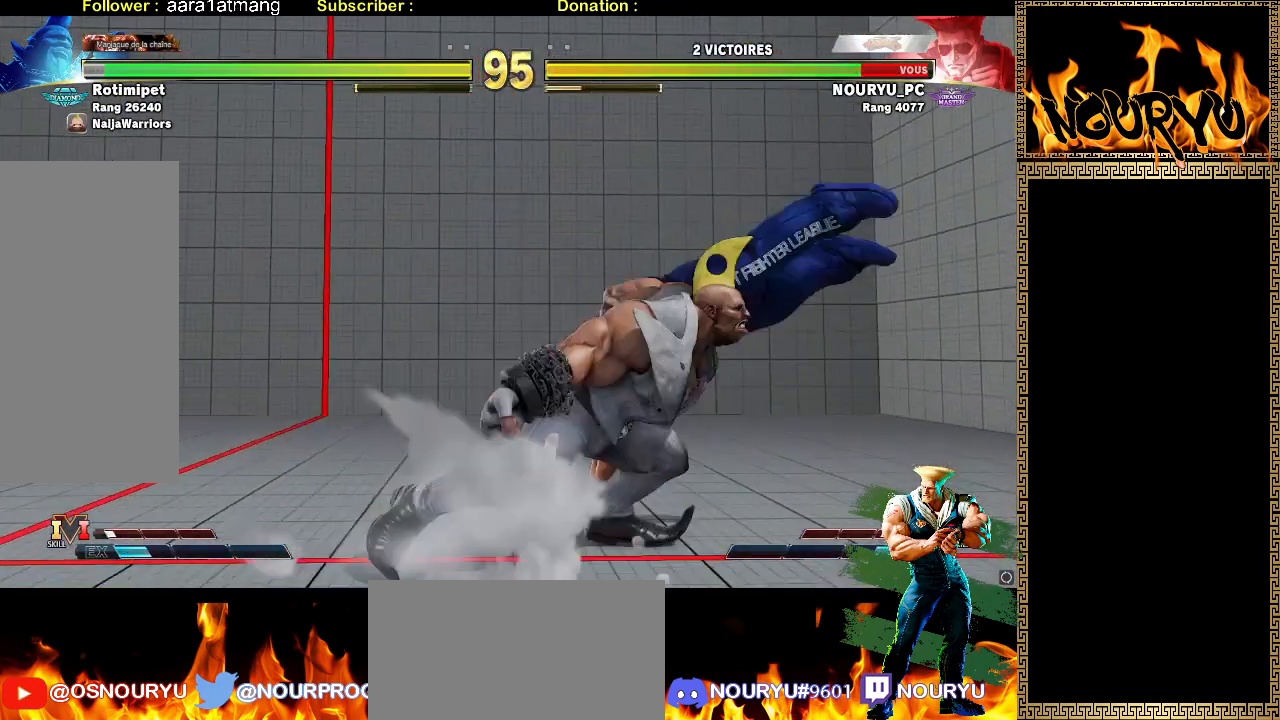
{"dt_ms": 1000, "buttons": [], "left_stick": "down-right", "events": [[667, "TRIANGLE", "down"], [767, "TRIANGLE", "up"], [817, "left_stick", "left"], [850, "TRIANGLE", "down"], [883, "left_stick", "center"], [933, "left_stick", "down-right"], [967, "TRIANGLE", "up"]]}
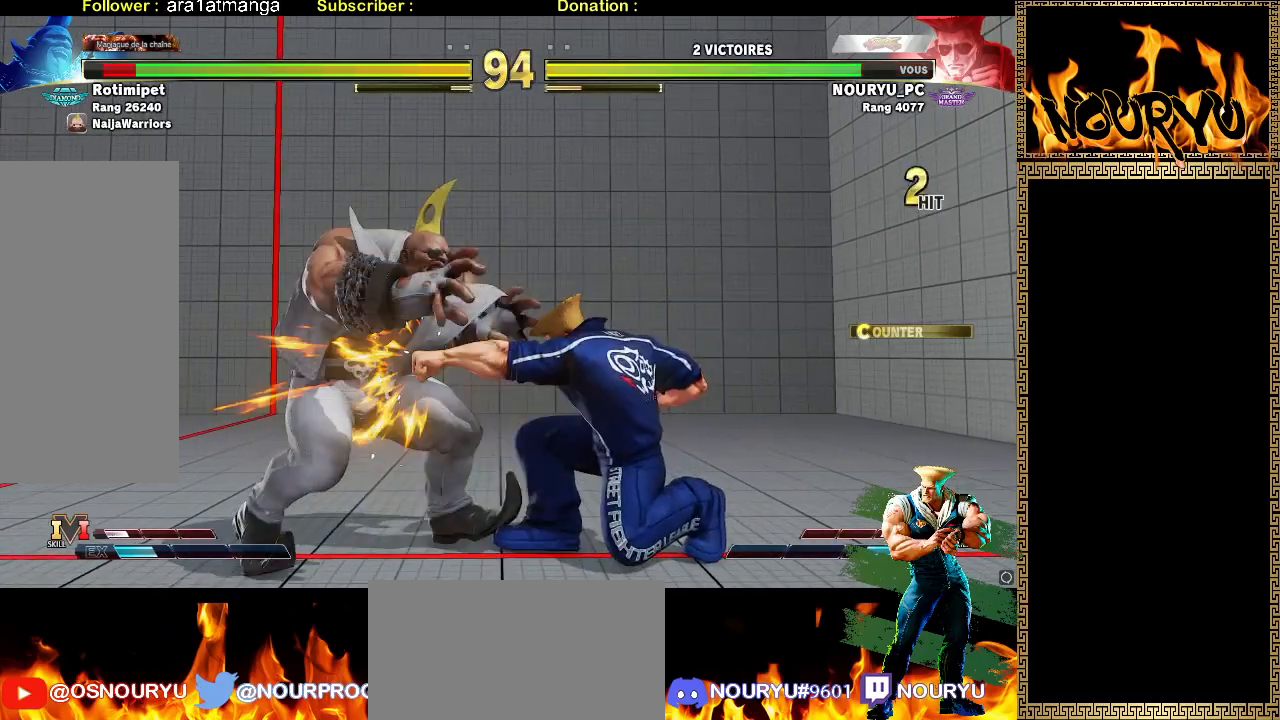
{"dt_ms": 500, "buttons": [], "left_stick": "down-right", "events": []}
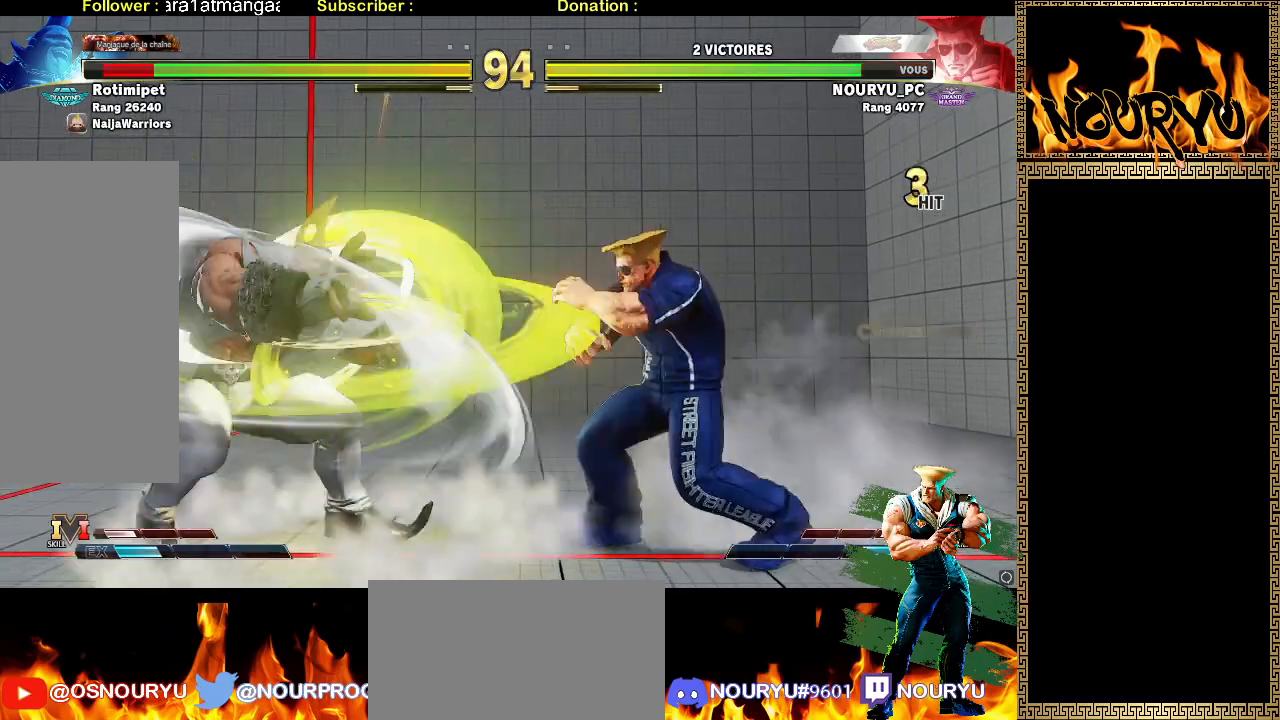
{"dt_ms": 500, "buttons": [], "left_stick": "down-right", "events": [[317, "left_stick", "left"], [417, "left_stick", "down-right"]]}
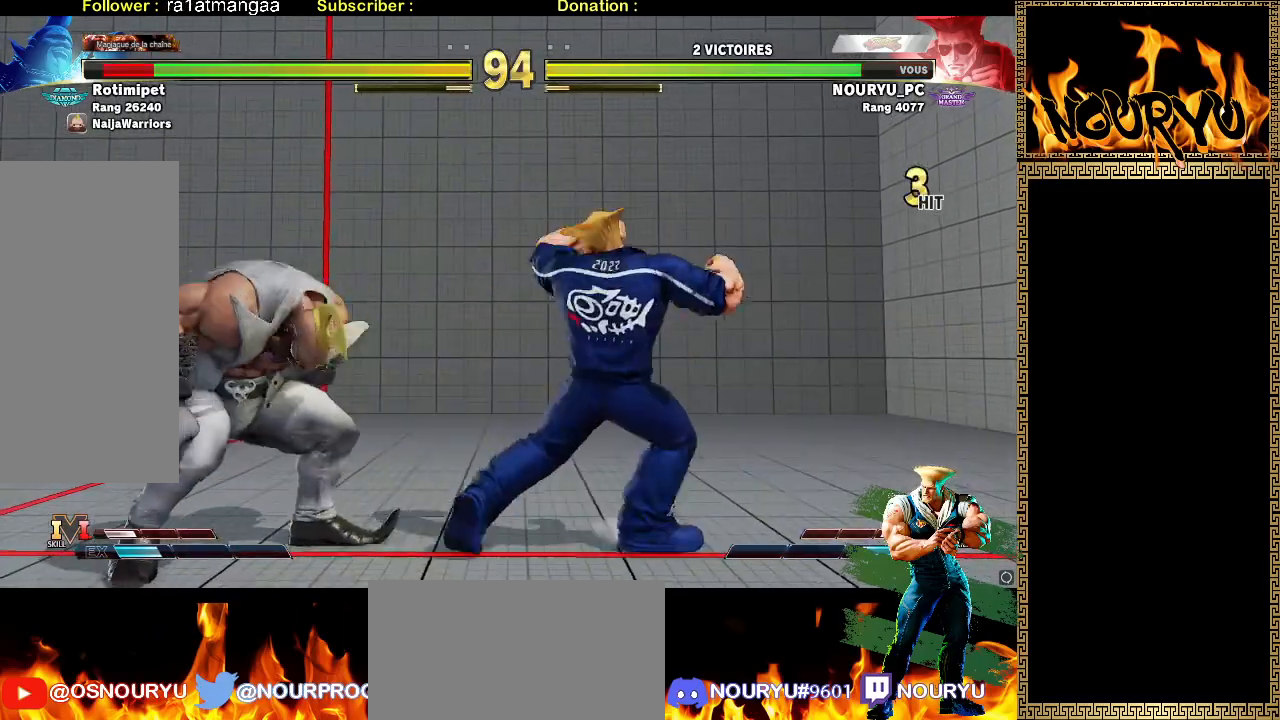
{"dt_ms": 500, "buttons": [], "left_stick": "down-right", "events": []}
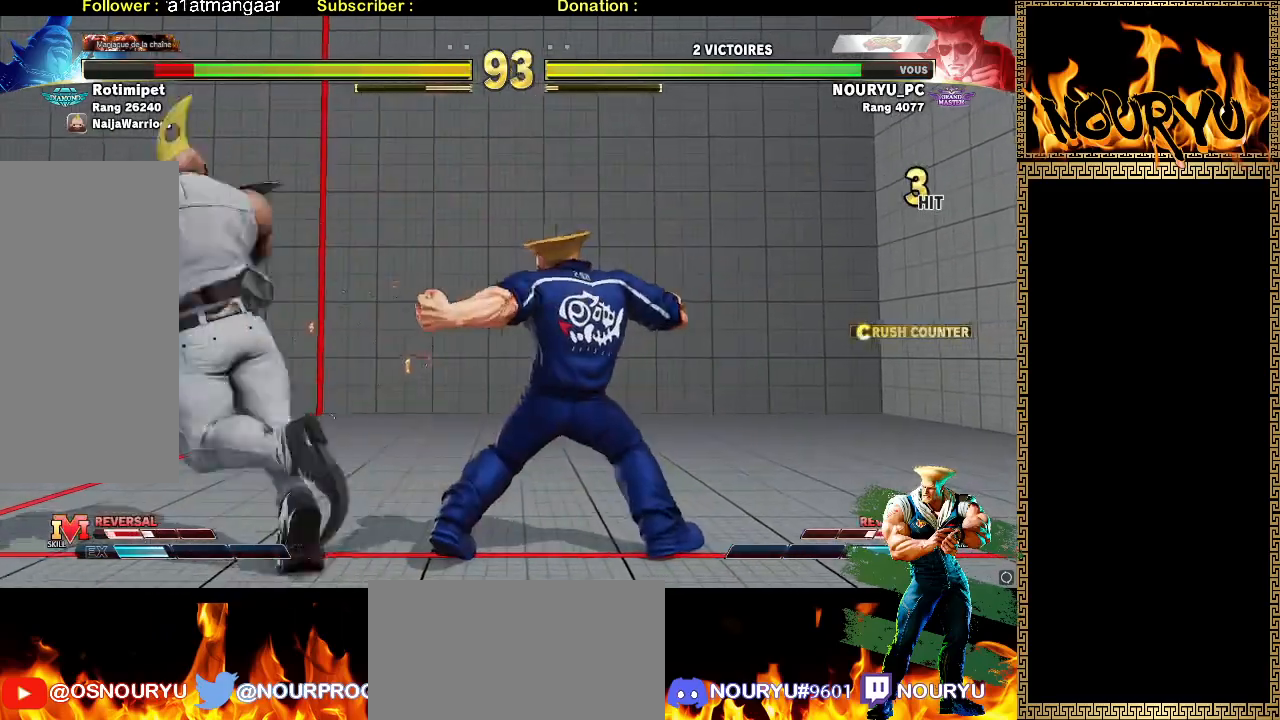
{"dt_ms": 1000, "buttons": [], "left_stick": "down-right"}
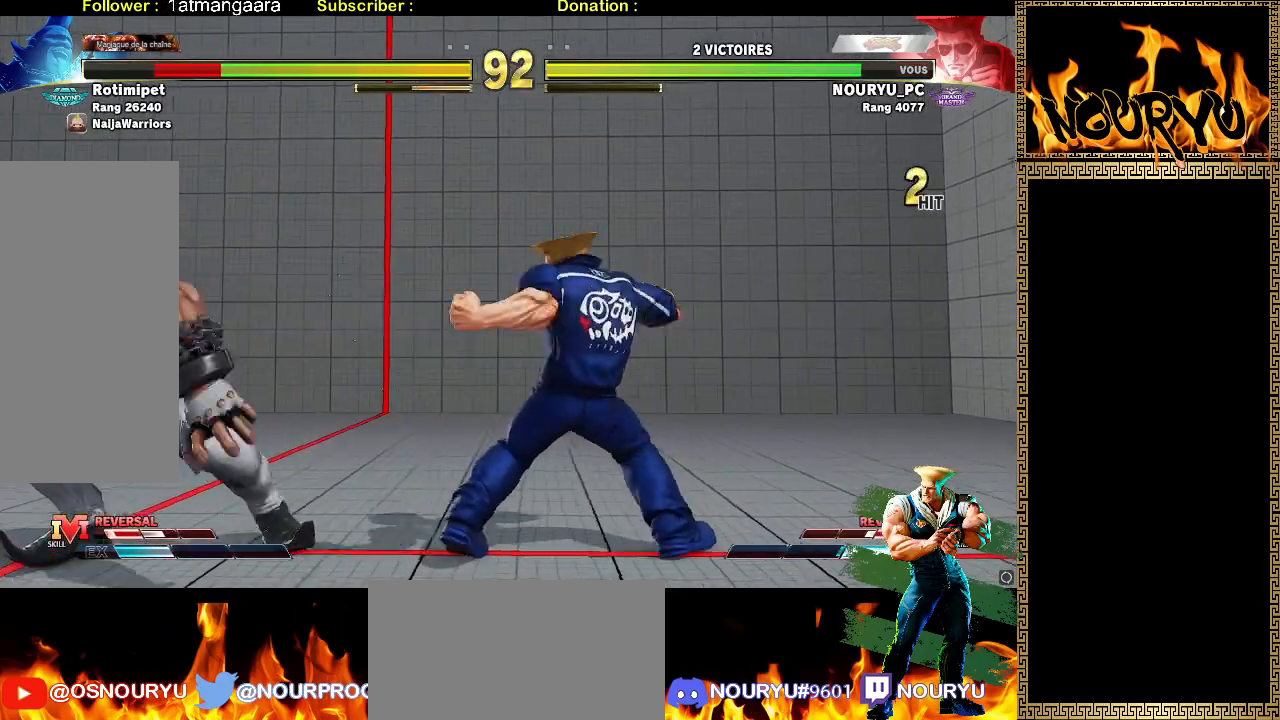
{"dt_ms": 500, "buttons": [], "left_stick": "down-right", "events": []}
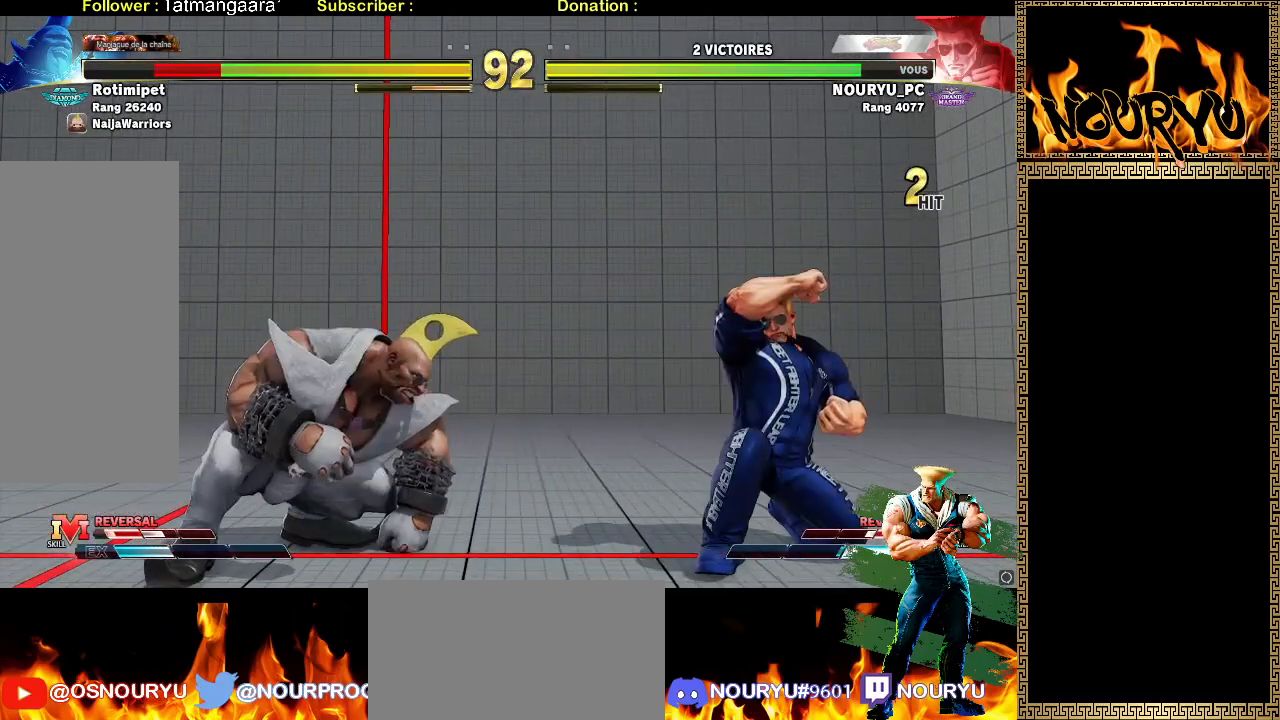
{"dt_ms": 500, "buttons": [], "left_stick": "down-right", "events": []}
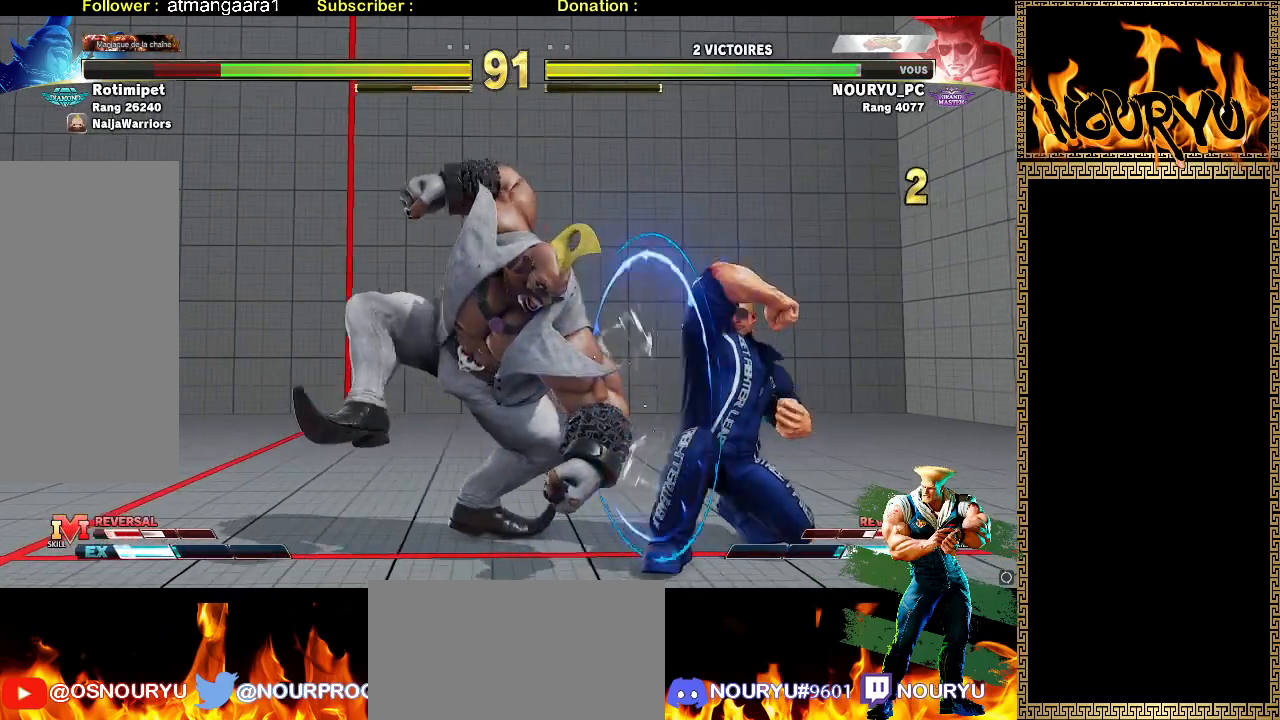
{"dt_ms": 500, "buttons": [], "left_stick": "right", "events": [[133, "left_stick", "center"], [183, "left_stick", "left"], [483, "left_stick", "right"]]}
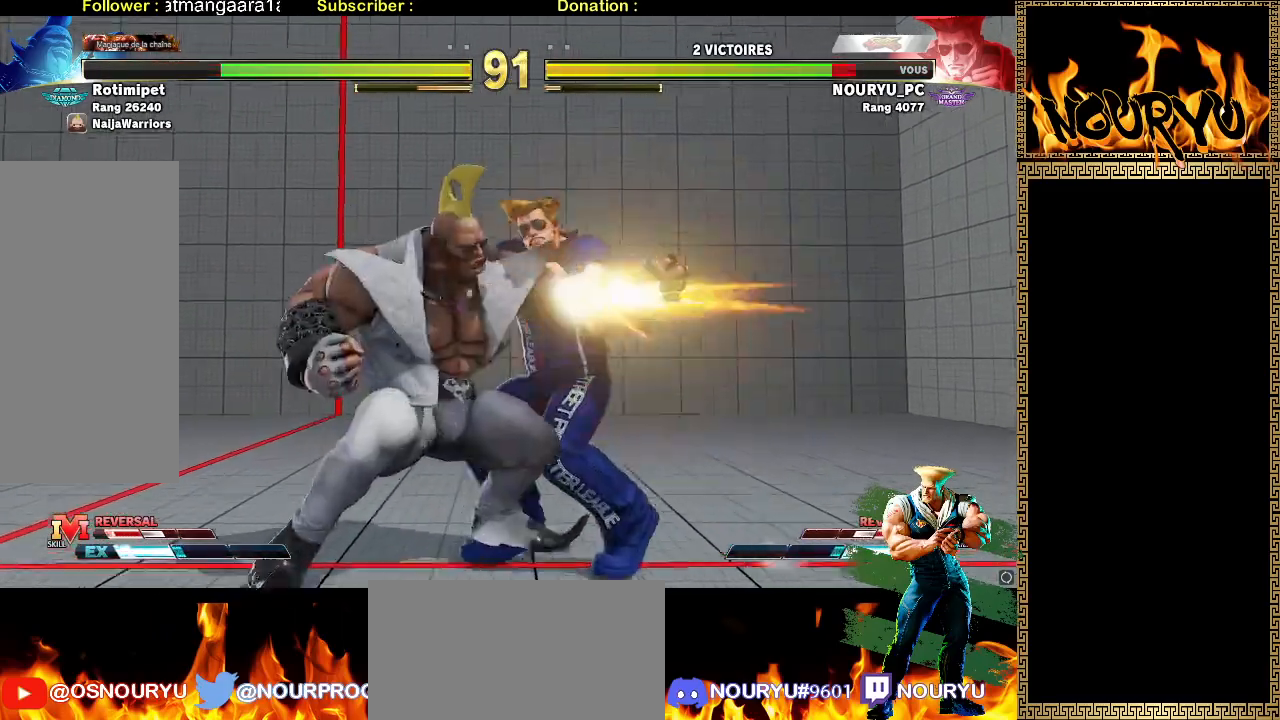
{"dt_ms": 500, "buttons": [], "left_stick": "down-right", "events": [[50, "left_stick", "down-right"]]}
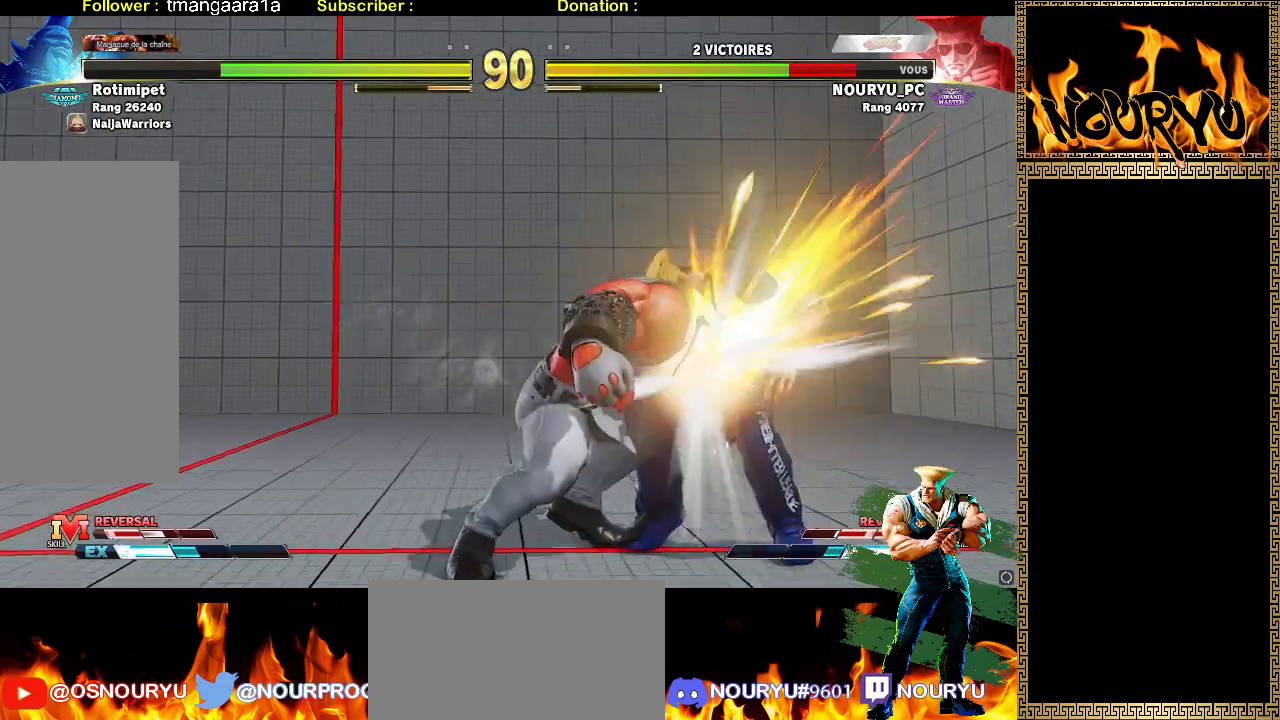
{"dt_ms": 500, "buttons": [], "left_stick": "down-right", "events": []}